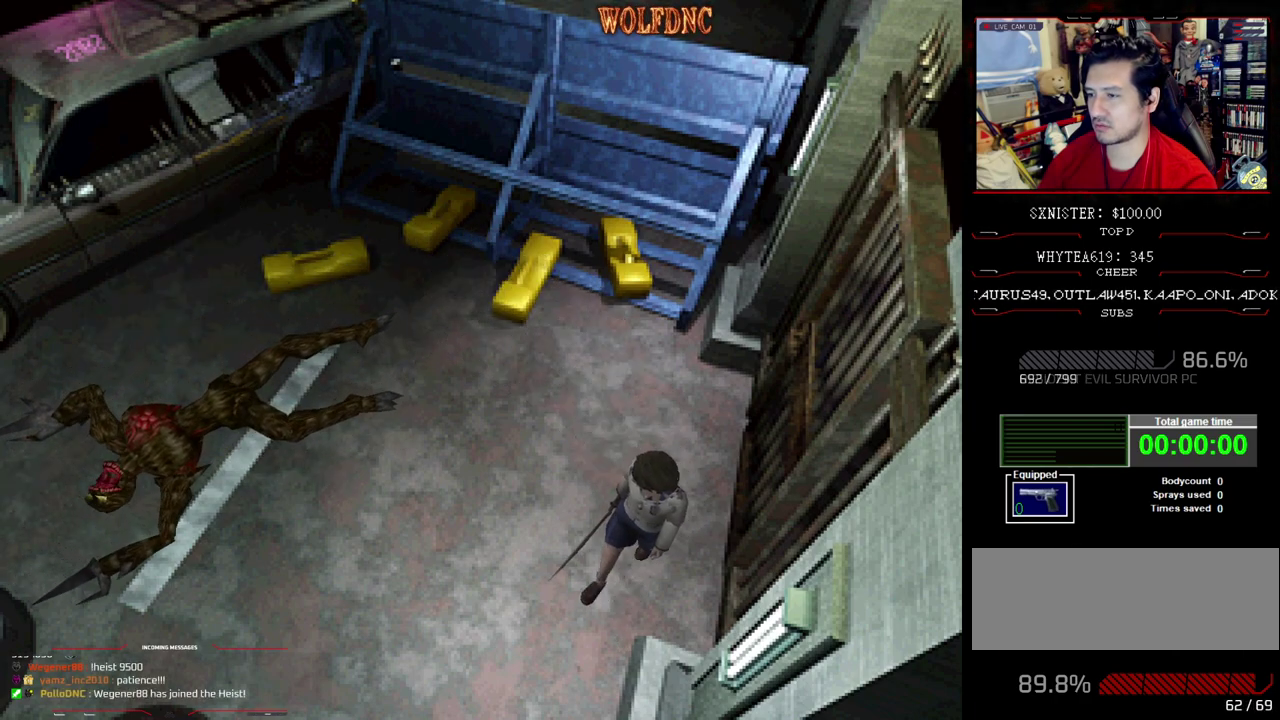
Gameplay with a controller (PlayStation layout); each line is a JSON object with the inputs held at the frame after it. "events" lists button and stick changes between this image and that frame as [ms after this image, input, new state], when the widget could be followed in between. Not read: L3 R3.
{"buttons": ["DPAD_UP", "DPAD_RIGHT"], "events": [[167, "DPAD_LEFT", "down"], [217, "DPAD_LEFT", "up"], [417, "DPAD_RIGHT", "down"]]}
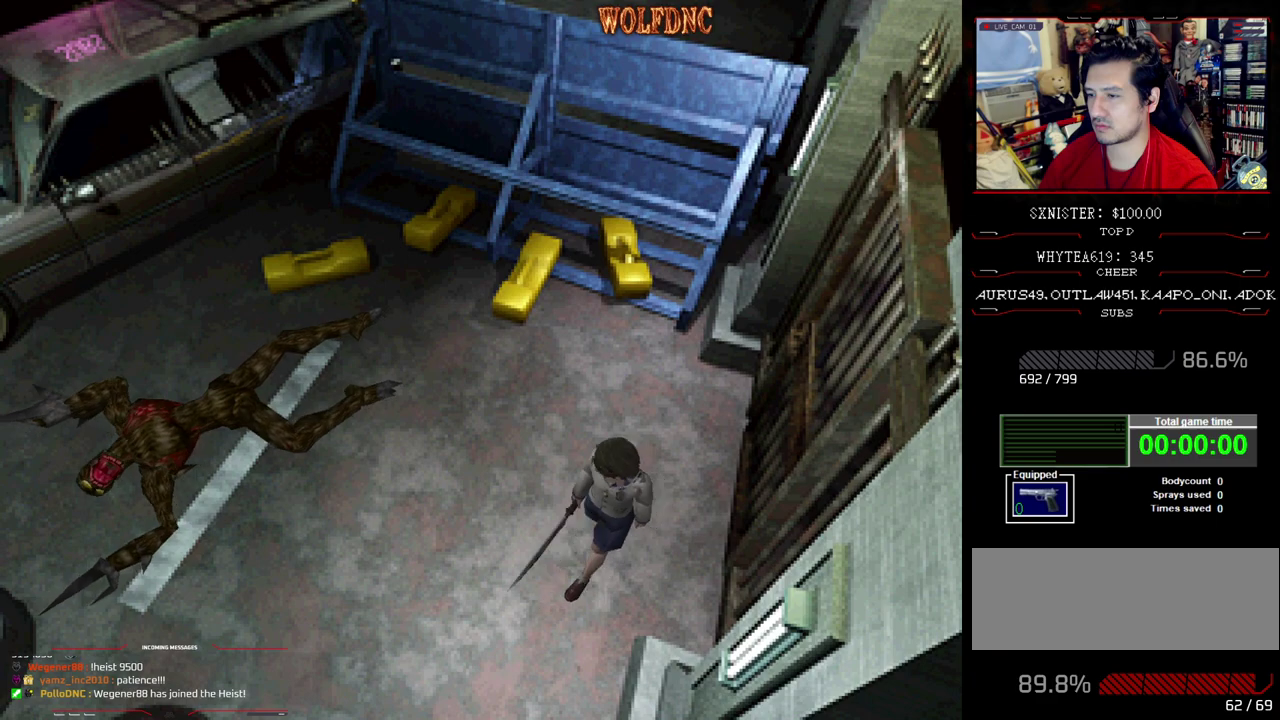
{"buttons": ["DPAD_UP"], "events": [[50, "DPAD_RIGHT", "up"], [150, "DPAD_LEFT", "down"], [233, "DPAD_LEFT", "up"], [417, "DPAD_LEFT", "down"], [467, "DPAD_LEFT", "up"]]}
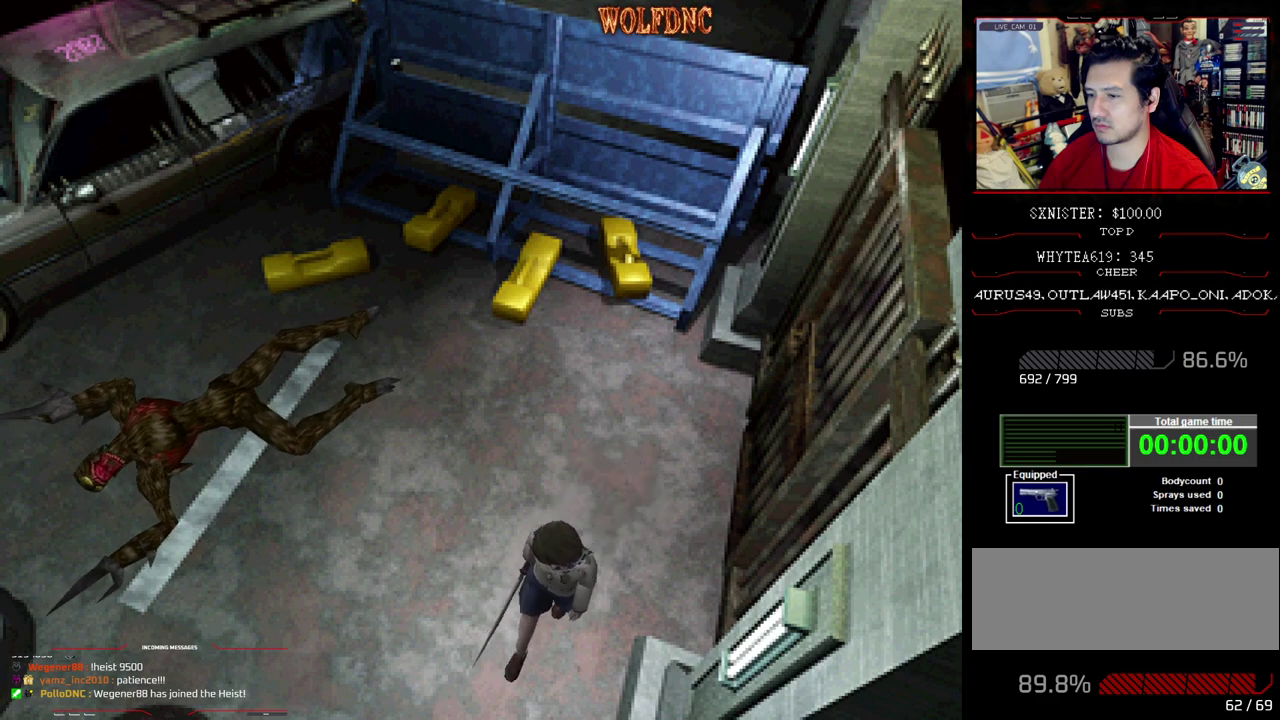
{"buttons": [], "events": [[250, "DPAD_UP", "up"]]}
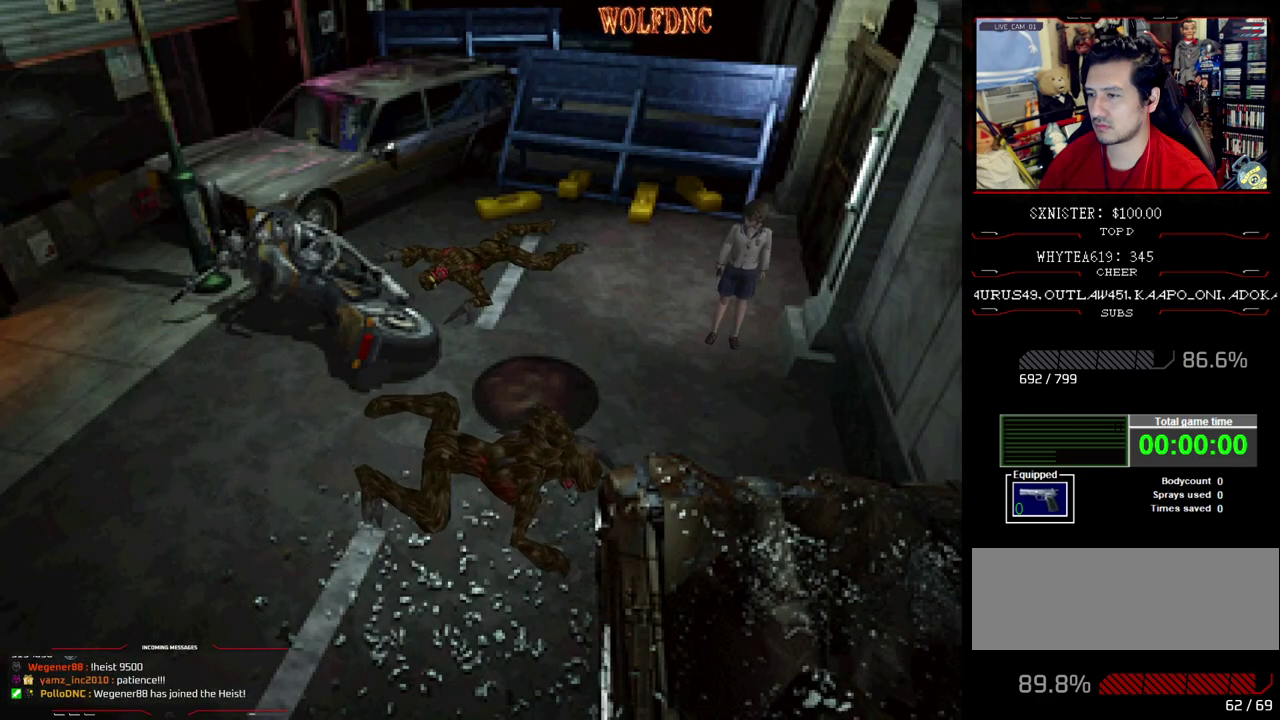
{"buttons": ["DPAD_UP"], "events": [[83, "DPAD_RIGHT", "down"], [317, "DPAD_UP", "down"], [450, "DPAD_RIGHT", "up"]]}
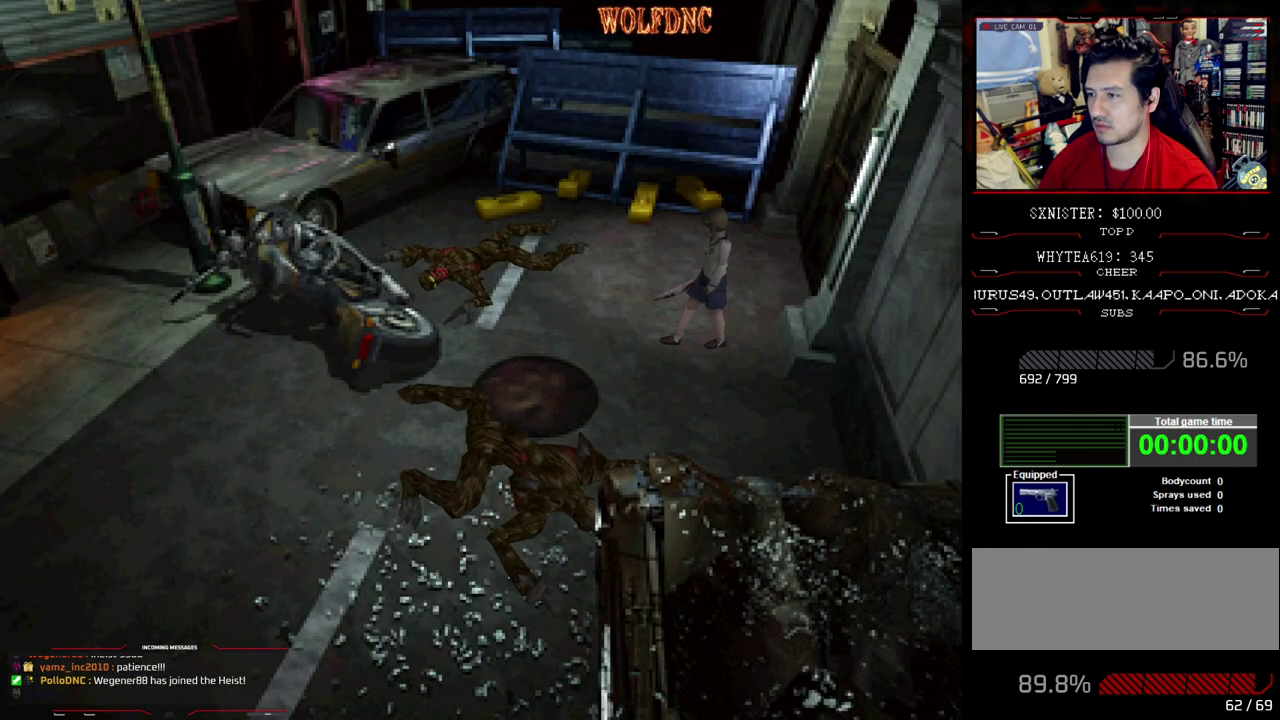
{"buttons": ["DPAD_UP", "DPAD_LEFT"], "events": [[233, "DPAD_LEFT", "down"]]}
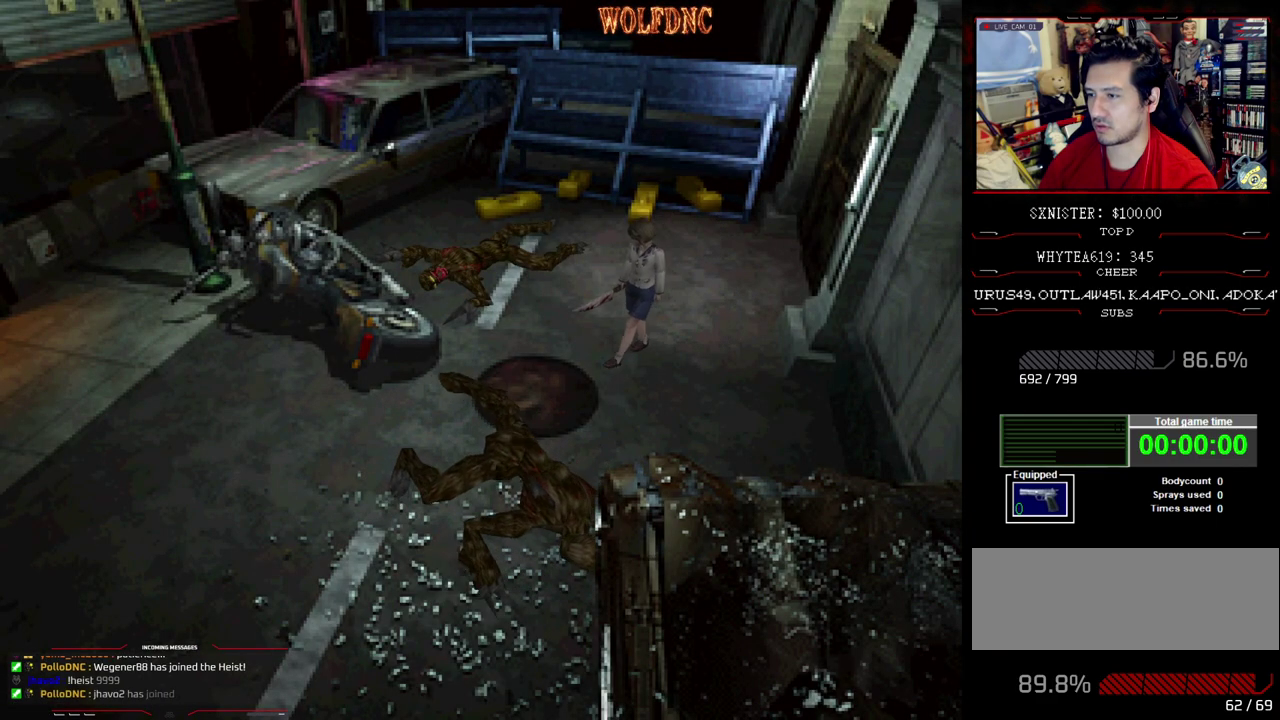
{"buttons": ["DPAD_UP"], "events": [[250, "DPAD_LEFT", "up"], [300, "DPAD_UP", "up"], [483, "DPAD_UP", "down"]]}
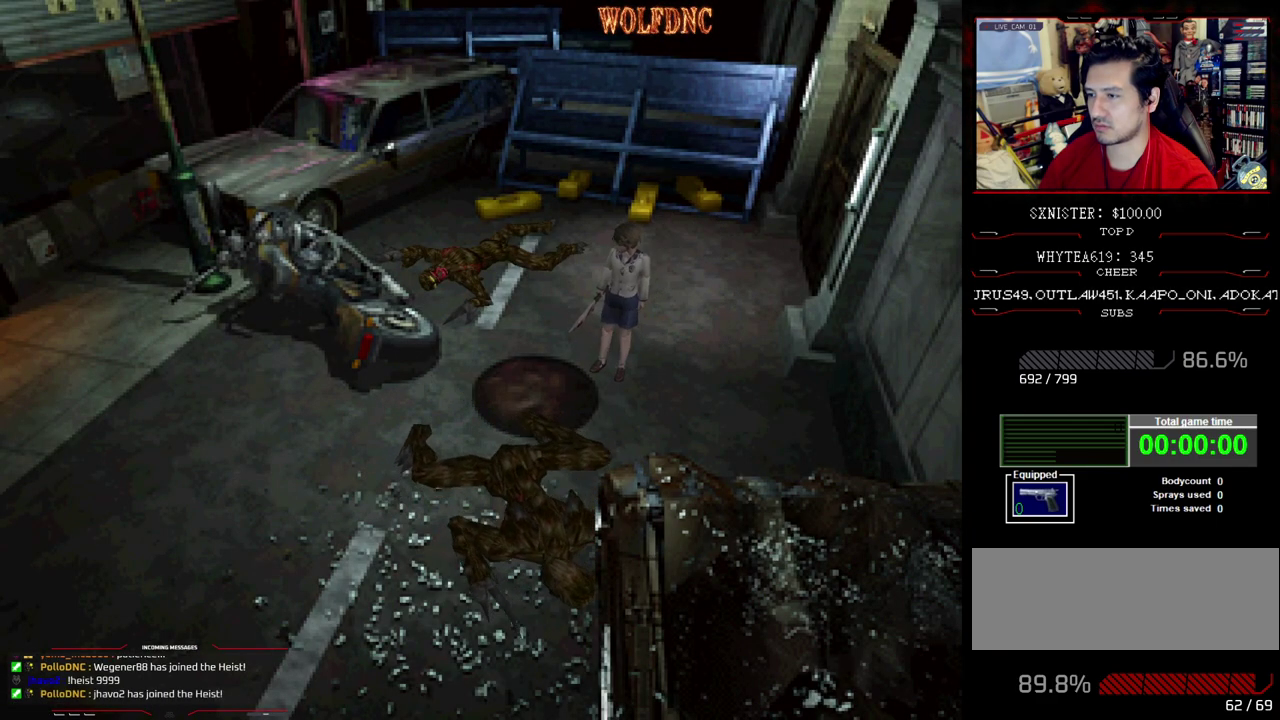
{"buttons": [], "events": [[33, "SQUARE", "down"], [167, "DPAD_UP", "up"], [217, "SQUARE", "up"]]}
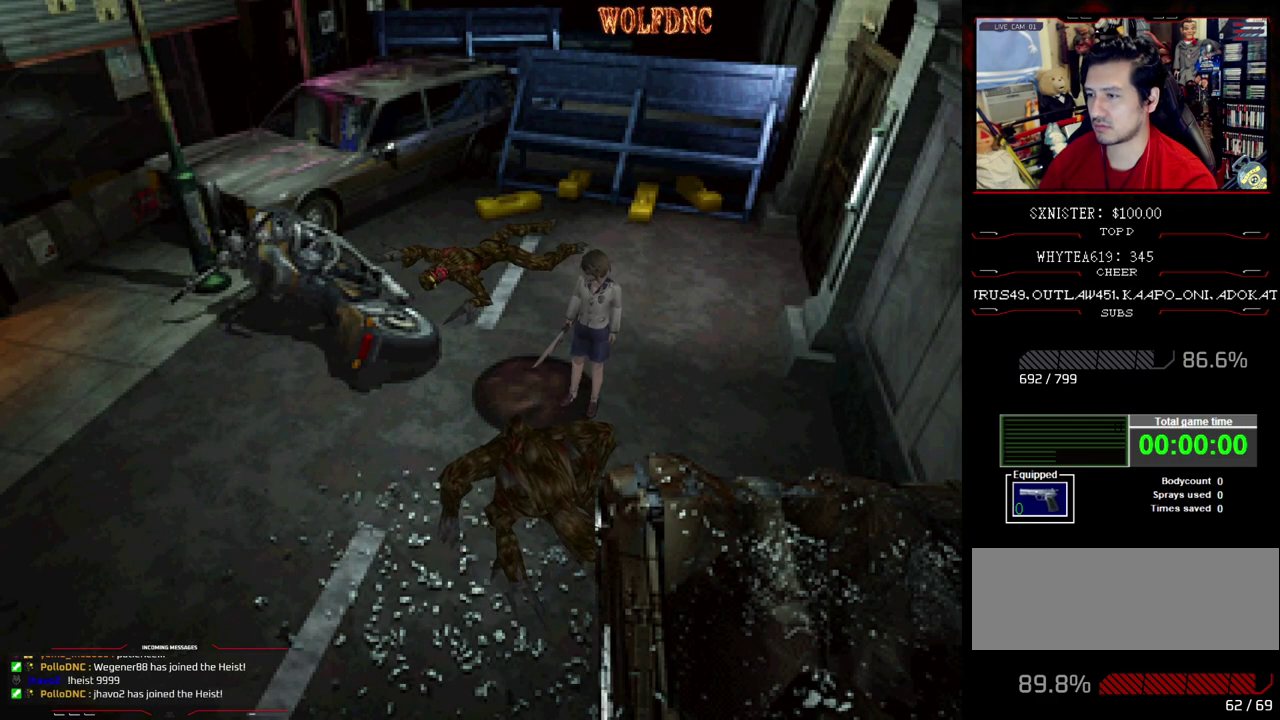
{"buttons": [], "events": []}
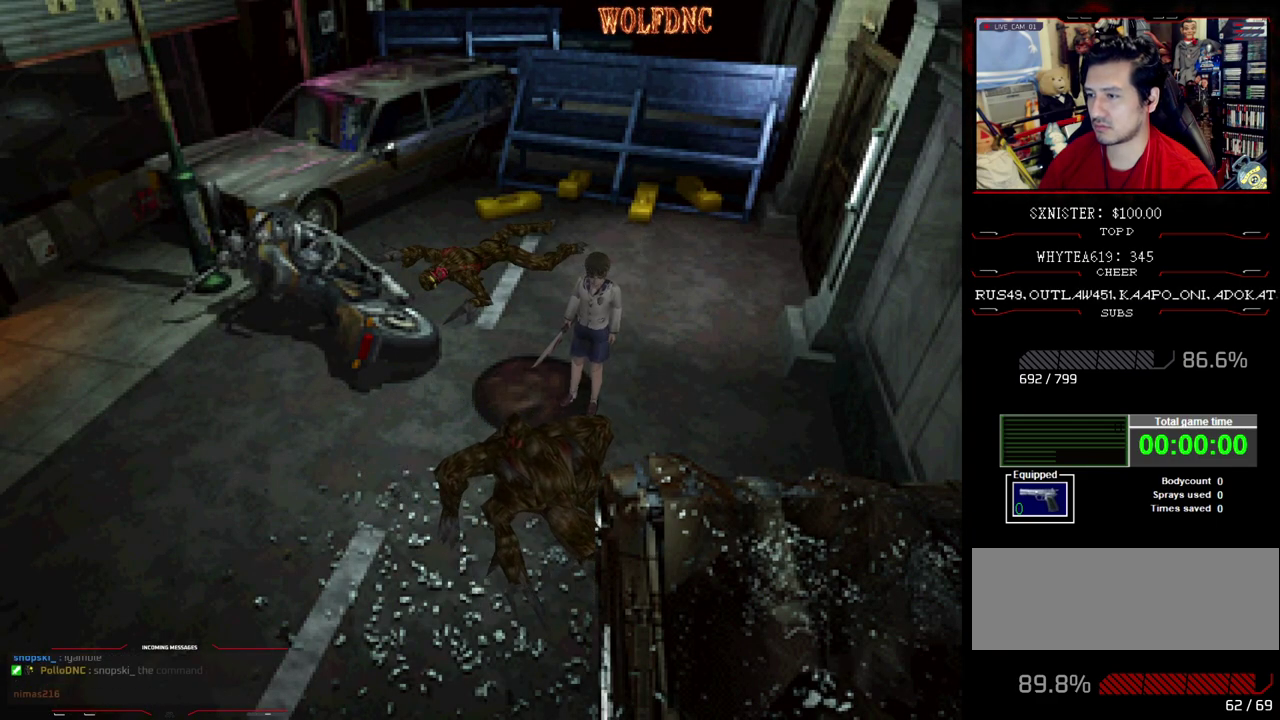
{"buttons": [], "events": []}
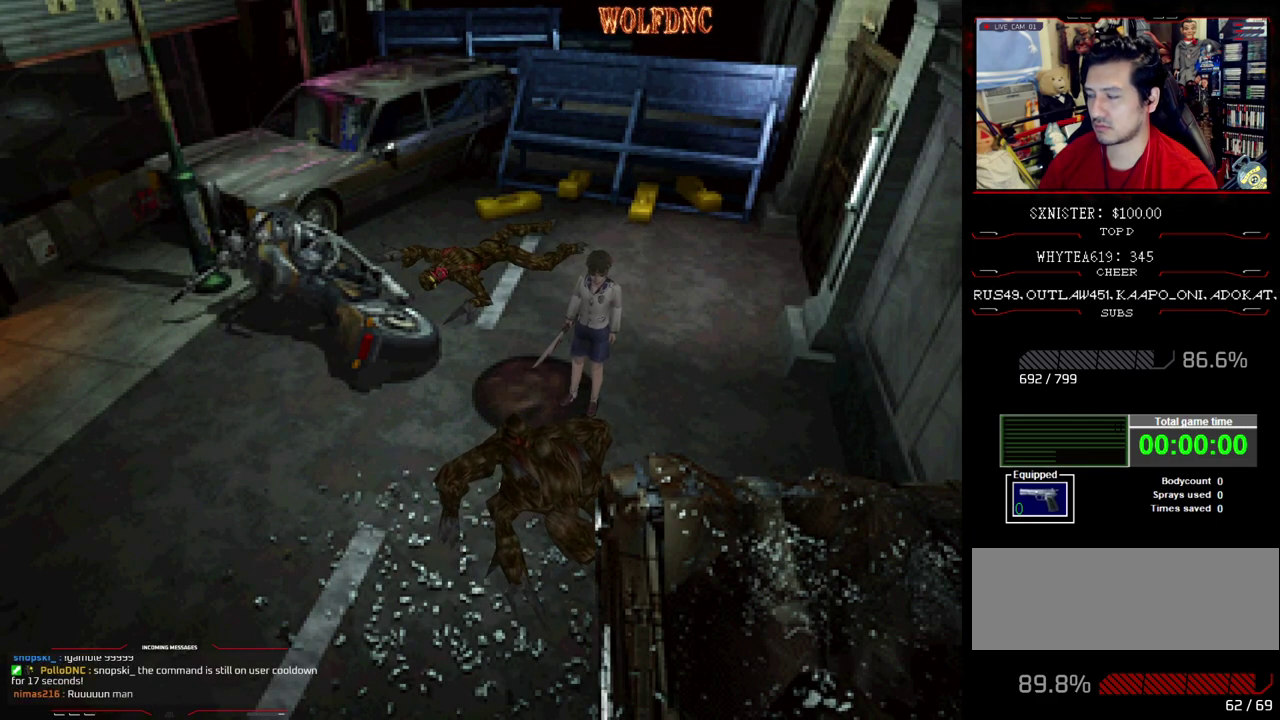
{"buttons": [], "events": []}
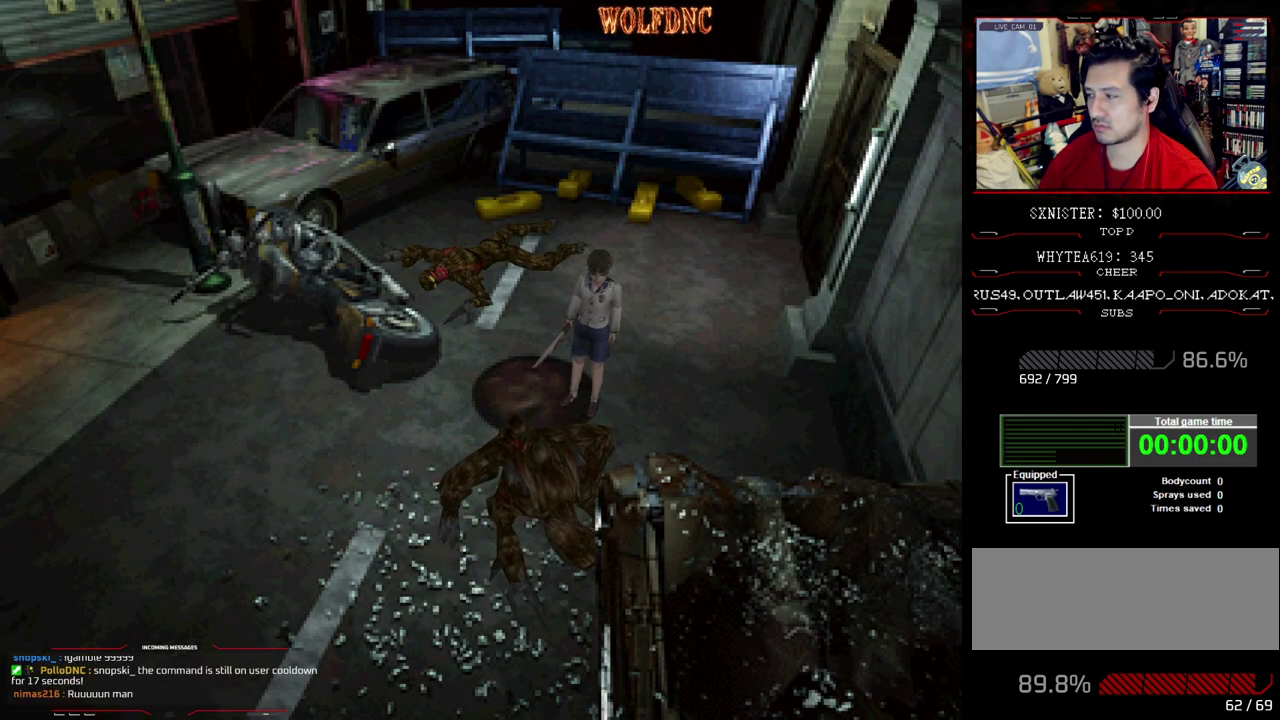
{"buttons": [], "events": []}
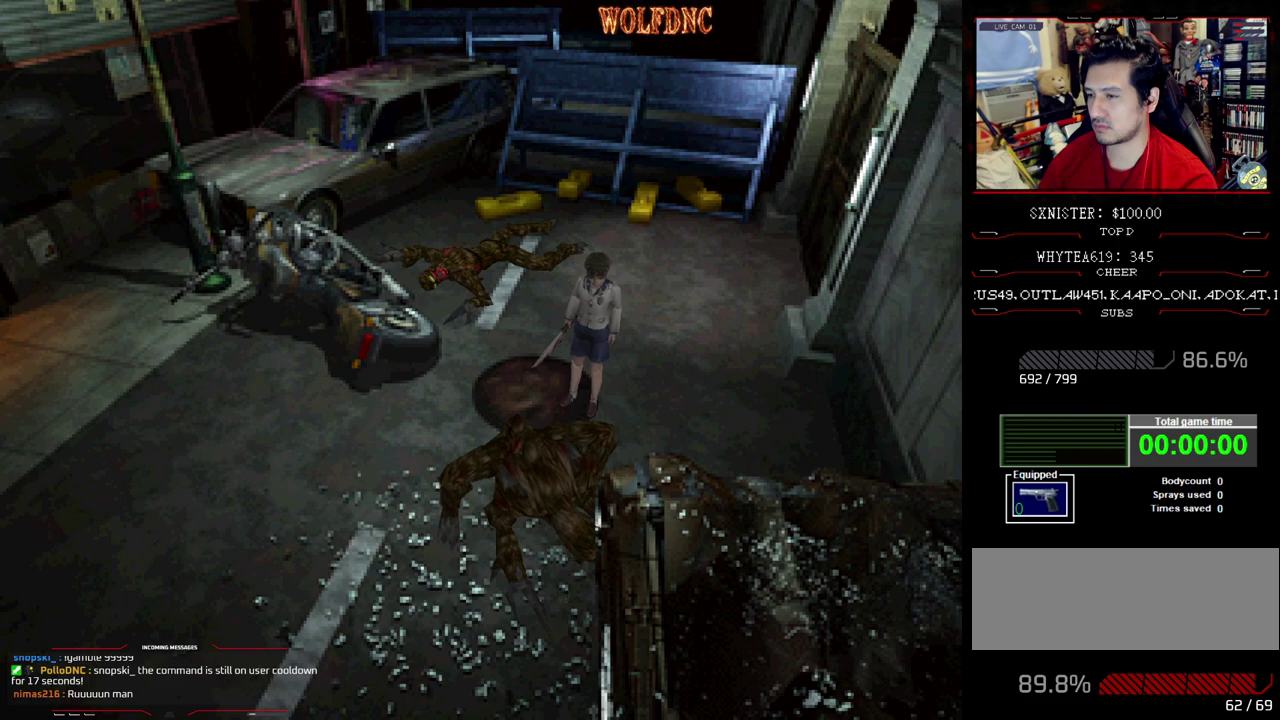
{"buttons": [], "events": []}
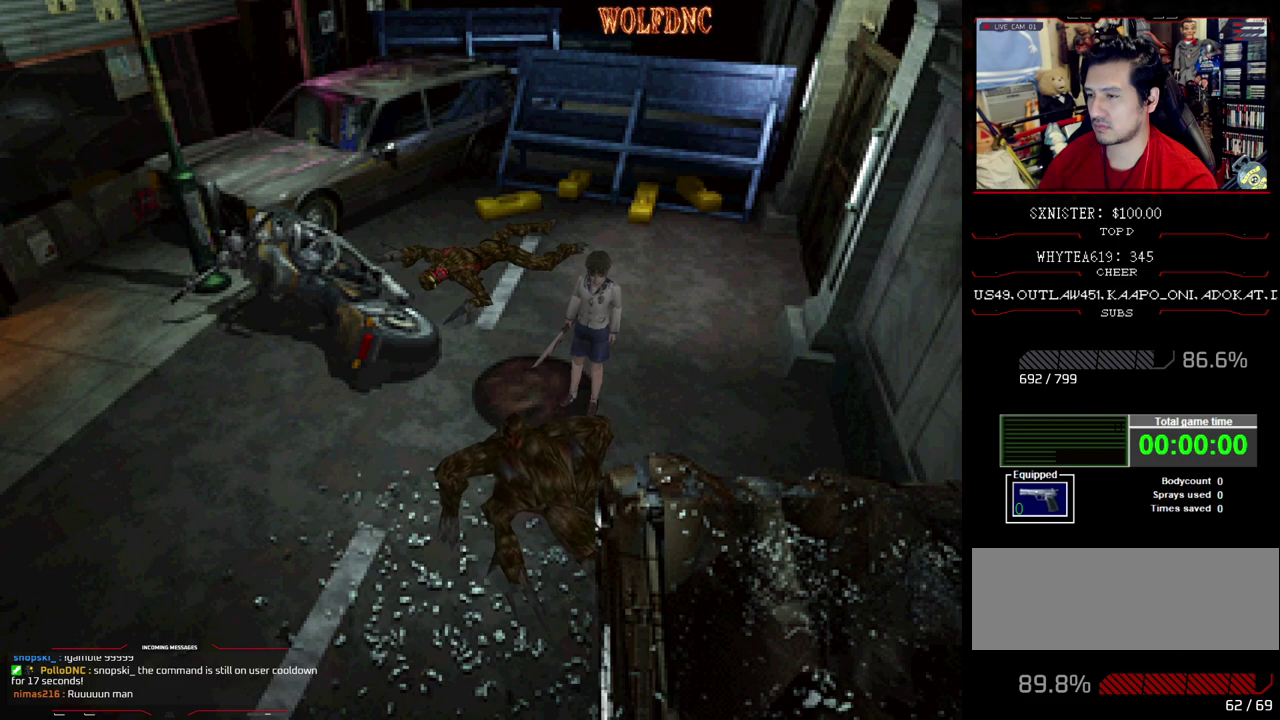
{"buttons": [], "events": []}
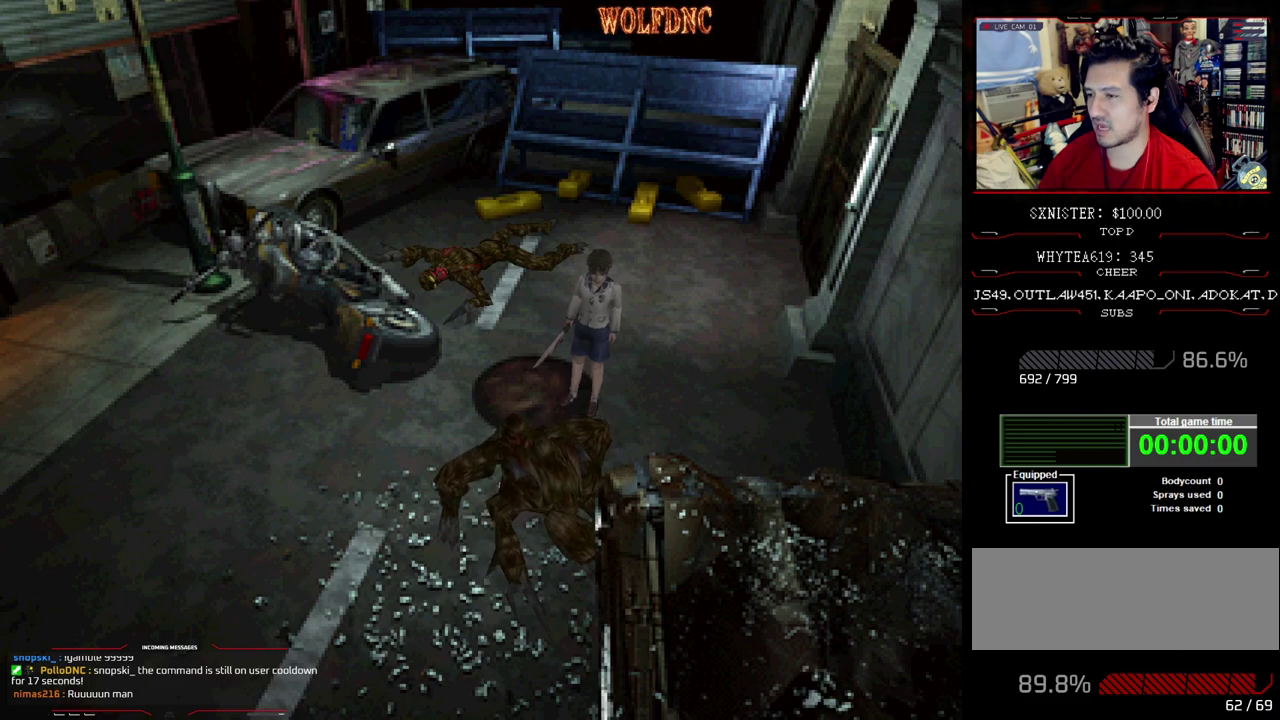
{"buttons": [], "events": []}
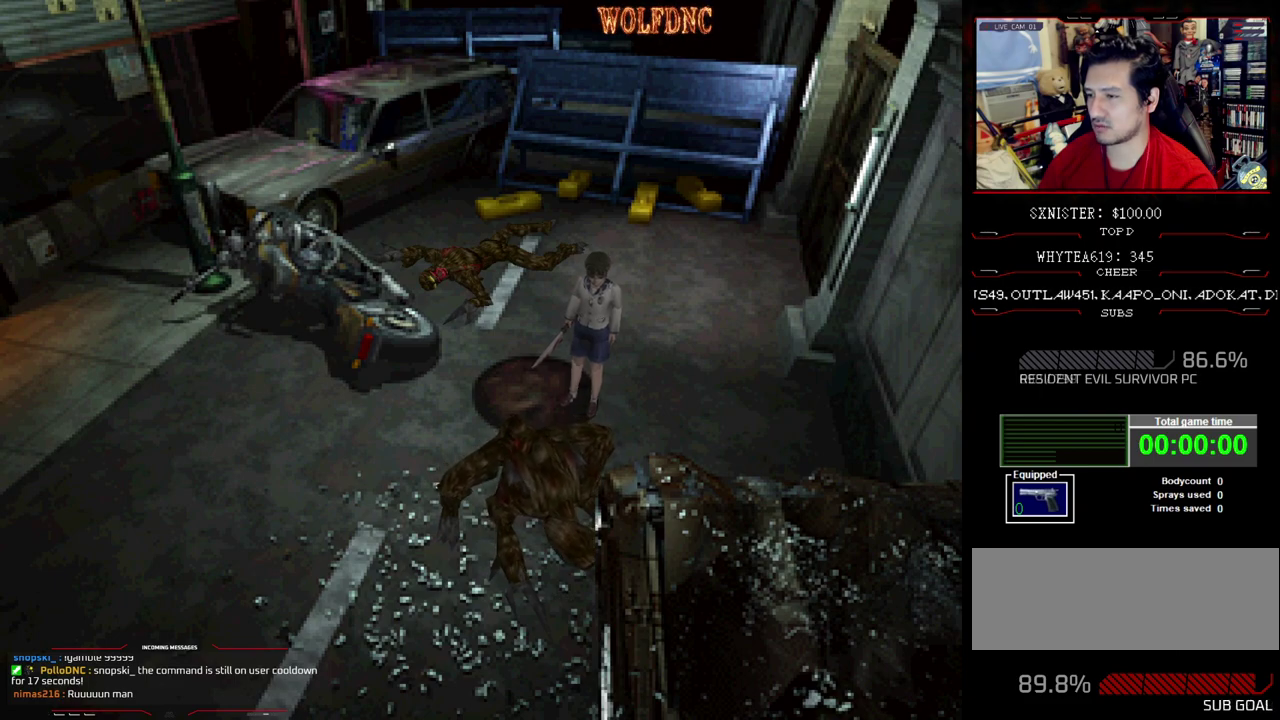
{"buttons": ["CROSS", "R1", "DPAD_DOWN", "DPAD_LEFT"], "events": [[433, "DPAD_LEFT", "down"], [433, "R1", "down"], [483, "CROSS", "down"], [483, "DPAD_DOWN", "down"]]}
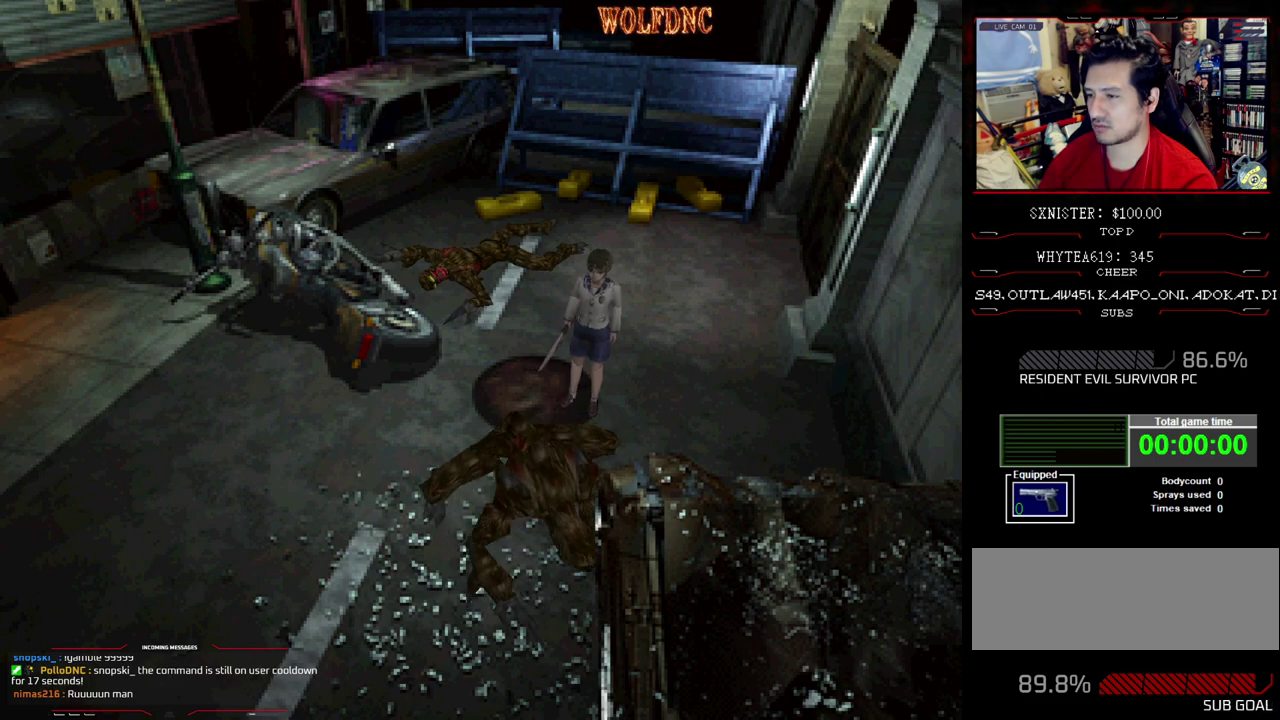
{"buttons": ["CROSS", "R1", "DPAD_DOWN"], "events": [[33, "DPAD_LEFT", "up"]]}
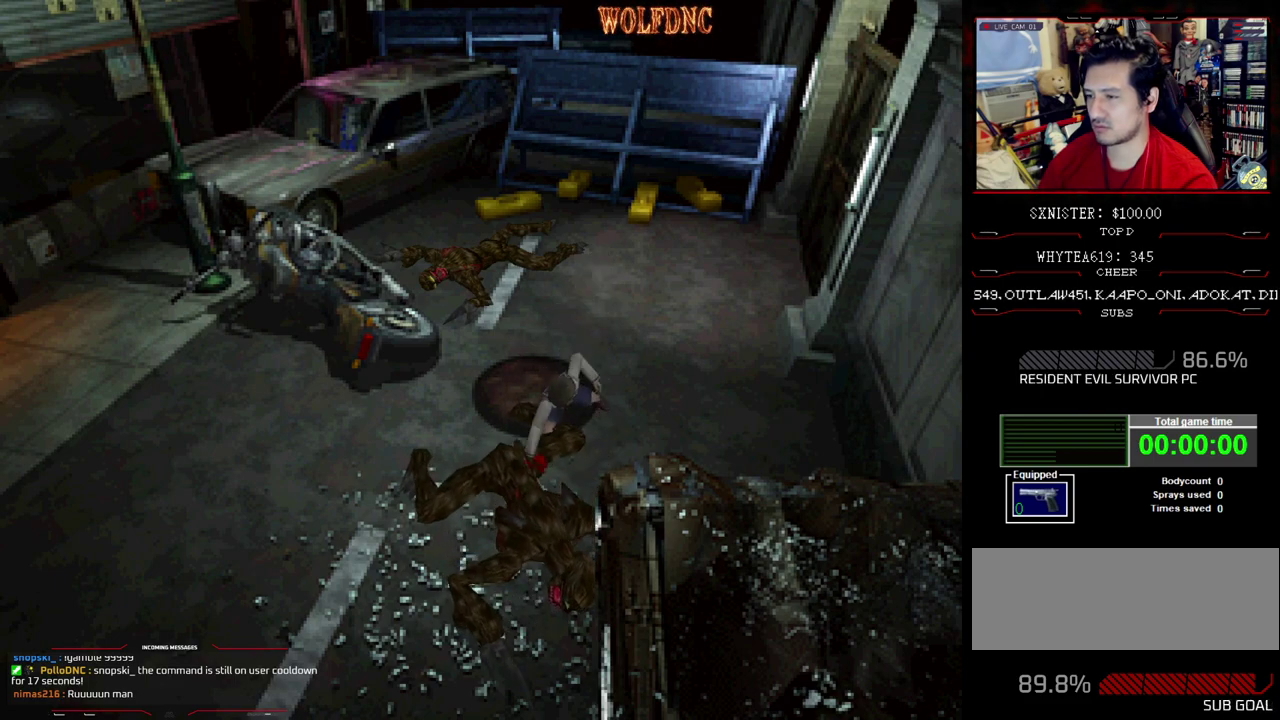
{"buttons": ["CROSS", "R1", "DPAD_DOWN"], "events": []}
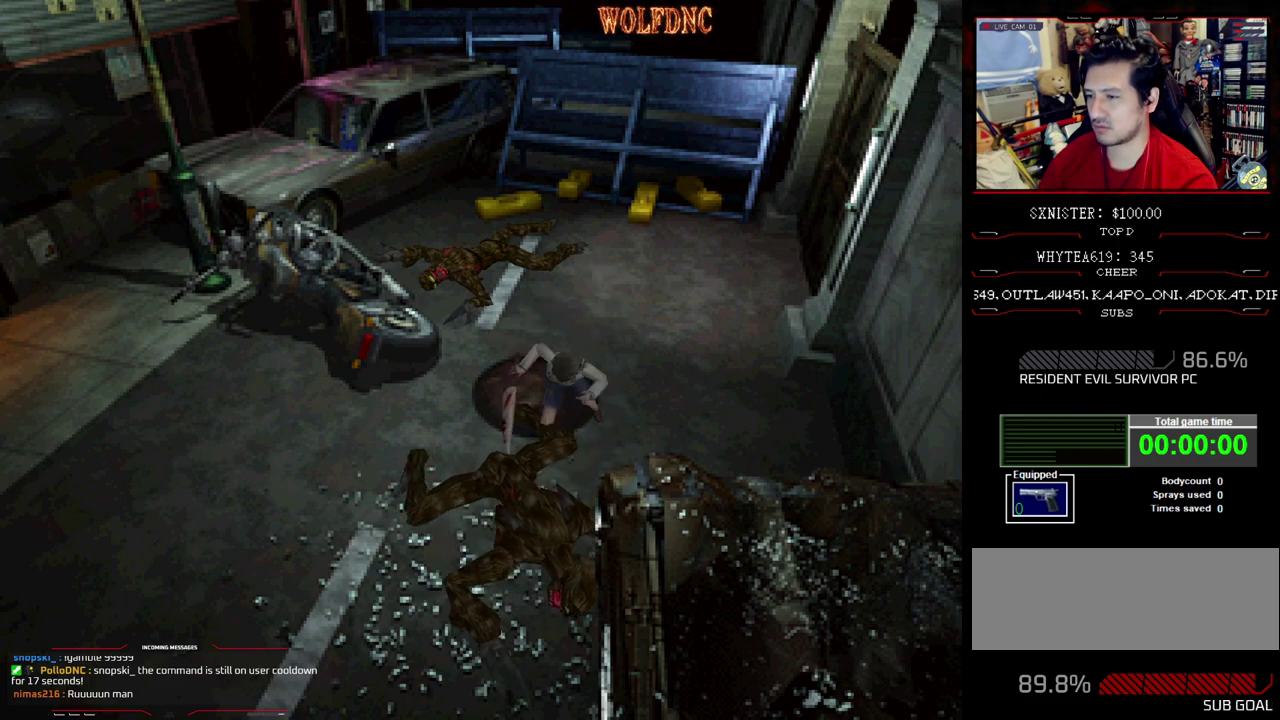
{"buttons": ["CROSS", "R1", "DPAD_DOWN"], "events": []}
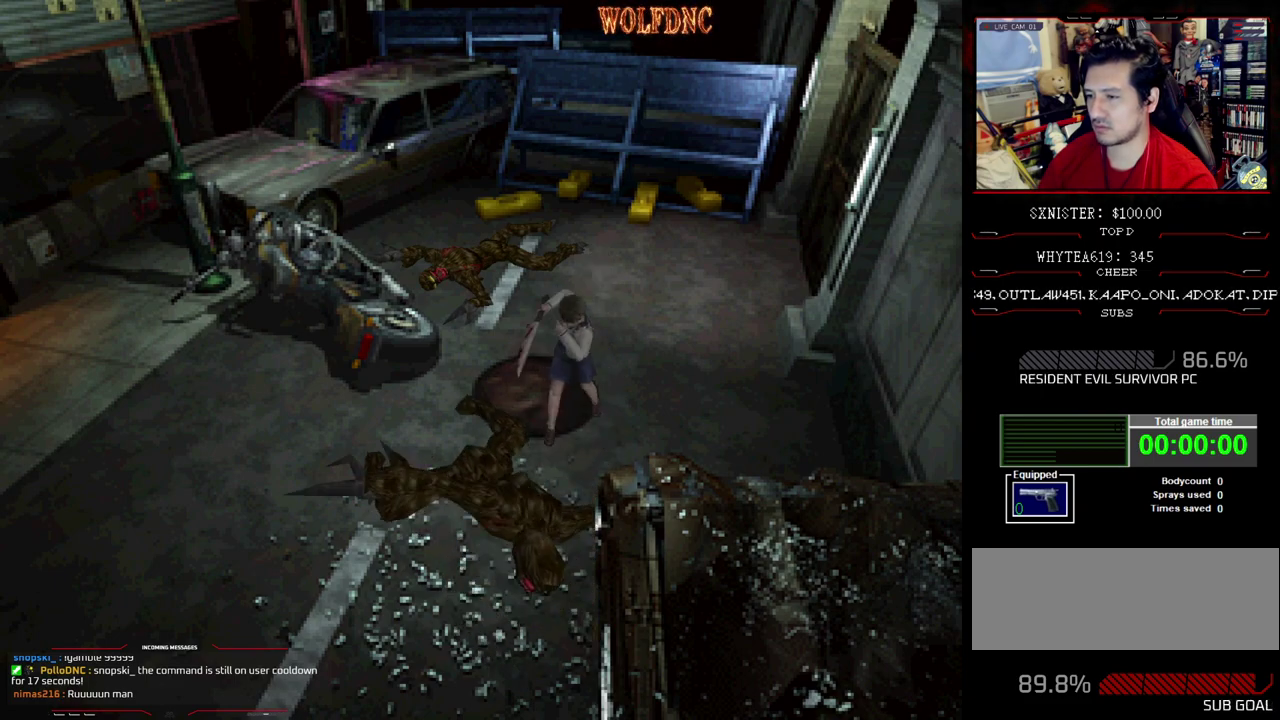
{"buttons": [], "events": [[300, "CROSS", "up"], [300, "DPAD_DOWN", "up"], [367, "R1", "up"]]}
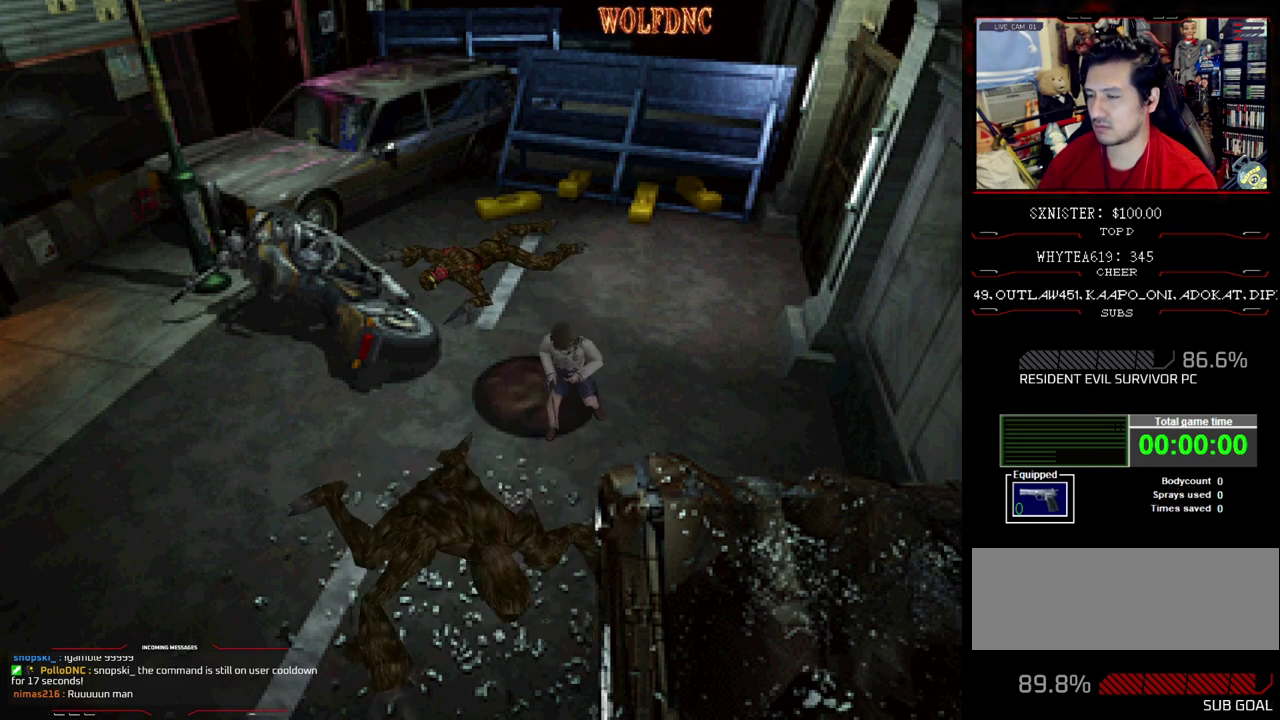
{"buttons": ["DPAD_RIGHT"], "events": [[417, "DPAD_RIGHT", "down"]]}
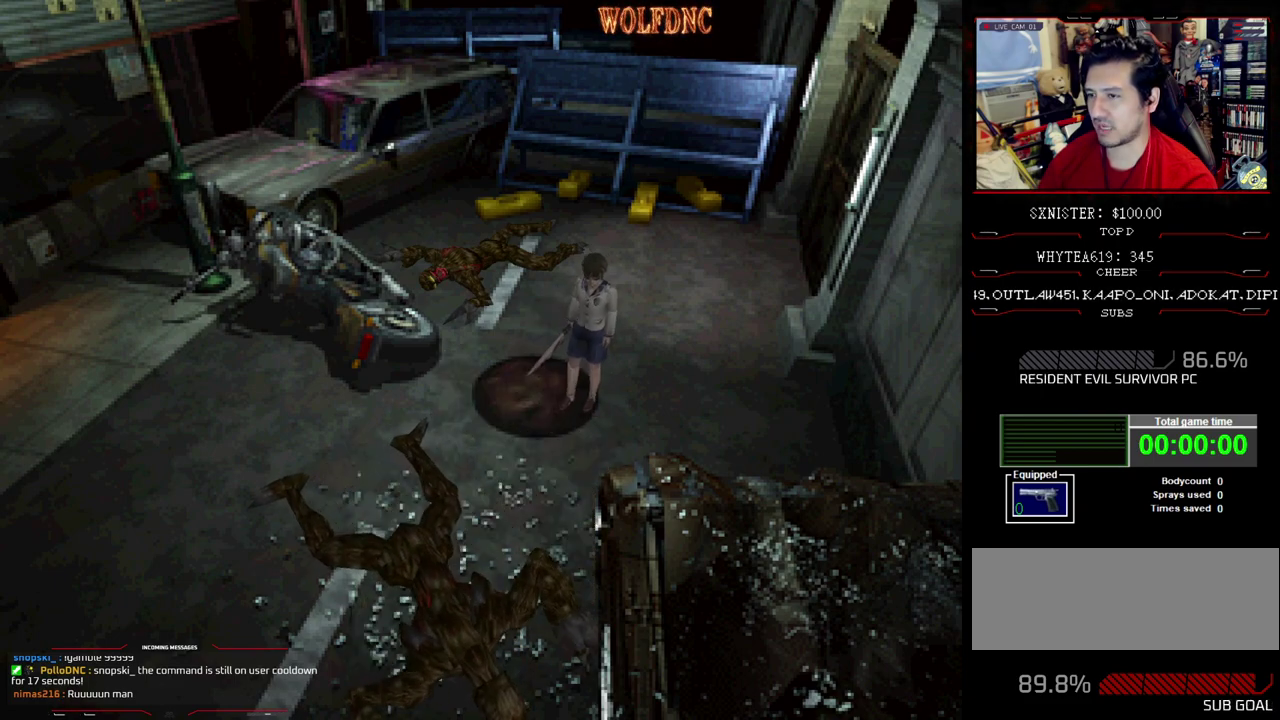
{"buttons": ["DPAD_UP"], "events": [[17, "DPAD_UP", "down"], [117, "DPAD_RIGHT", "up"]]}
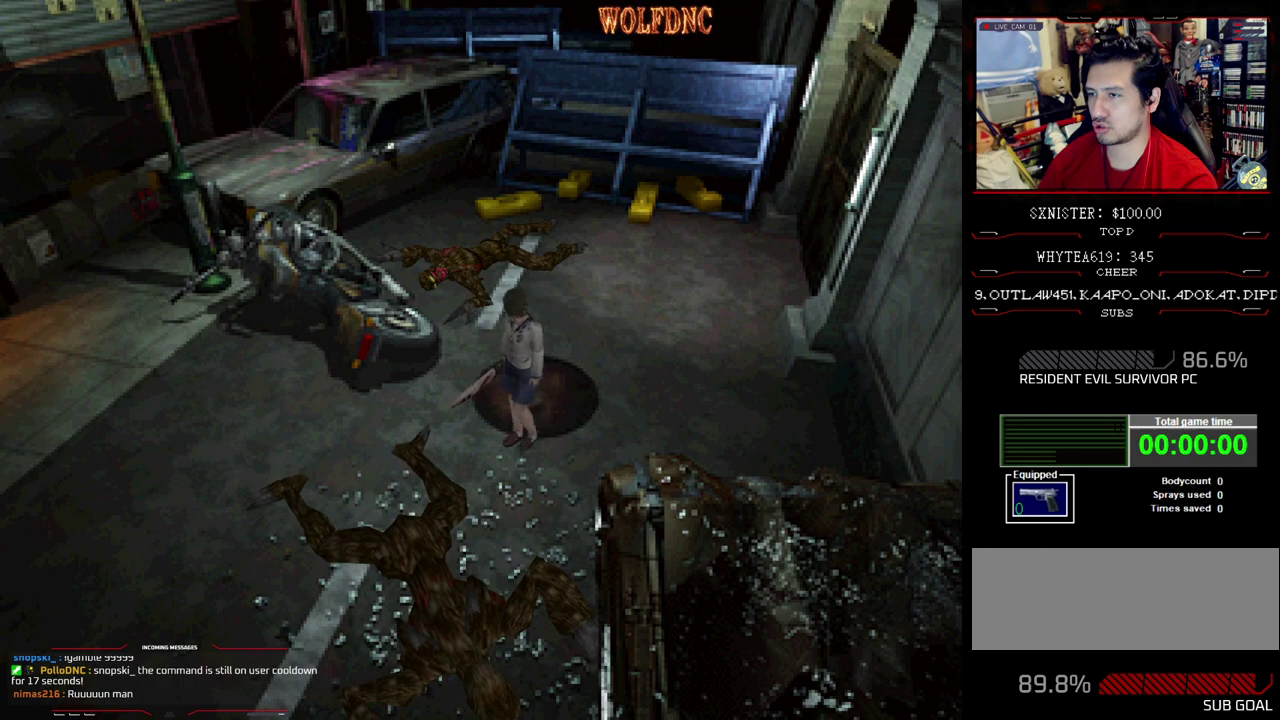
{"buttons": ["DPAD_UP"], "events": []}
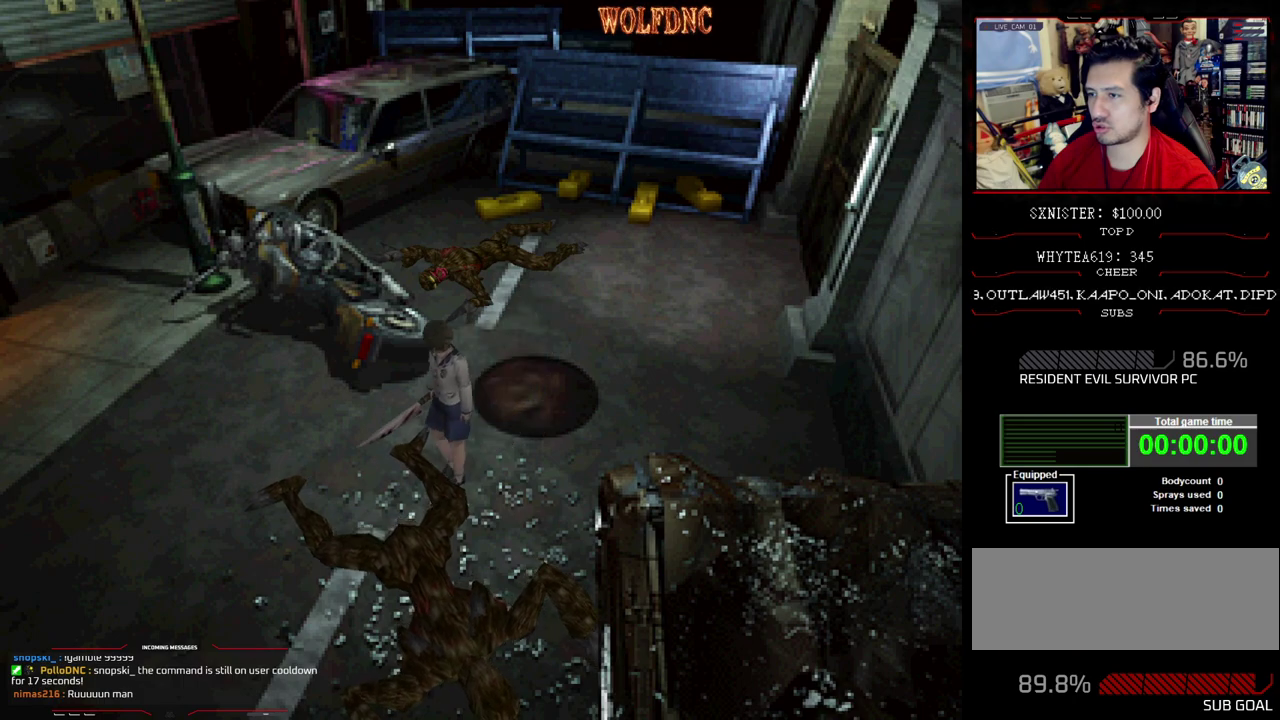
{"buttons": ["DPAD_UP"], "events": []}
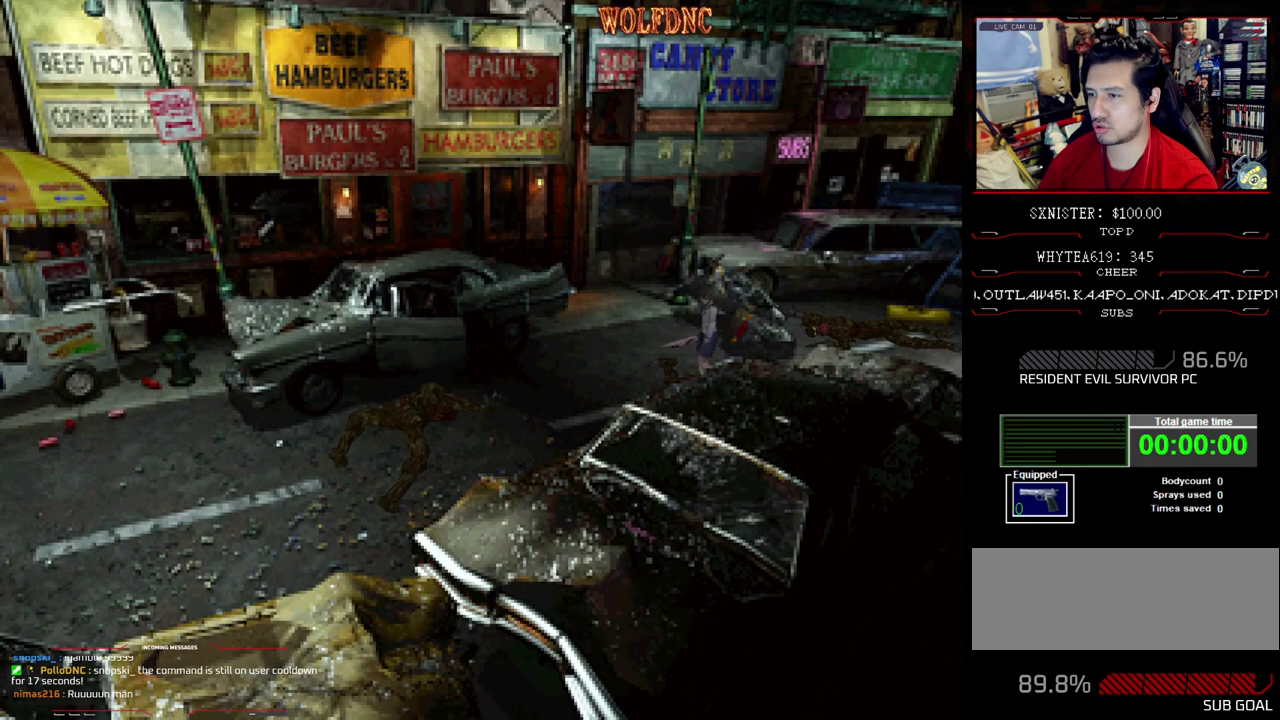
{"buttons": ["DPAD_LEFT"], "events": [[250, "DPAD_UP", "up"], [400, "DPAD_LEFT", "down"]]}
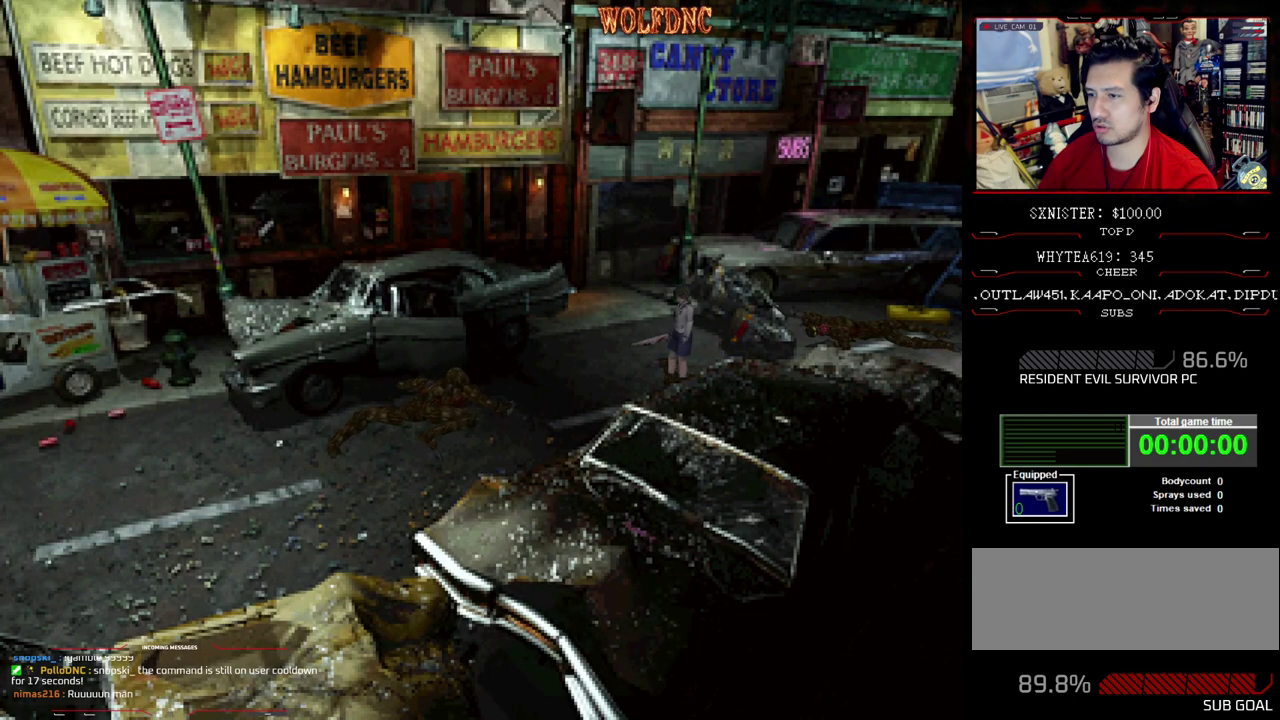
{"buttons": ["DPAD_UP", "DPAD_RIGHT"], "events": [[267, "DPAD_UP", "down"], [317, "DPAD_LEFT", "up"], [450, "DPAD_RIGHT", "down"]]}
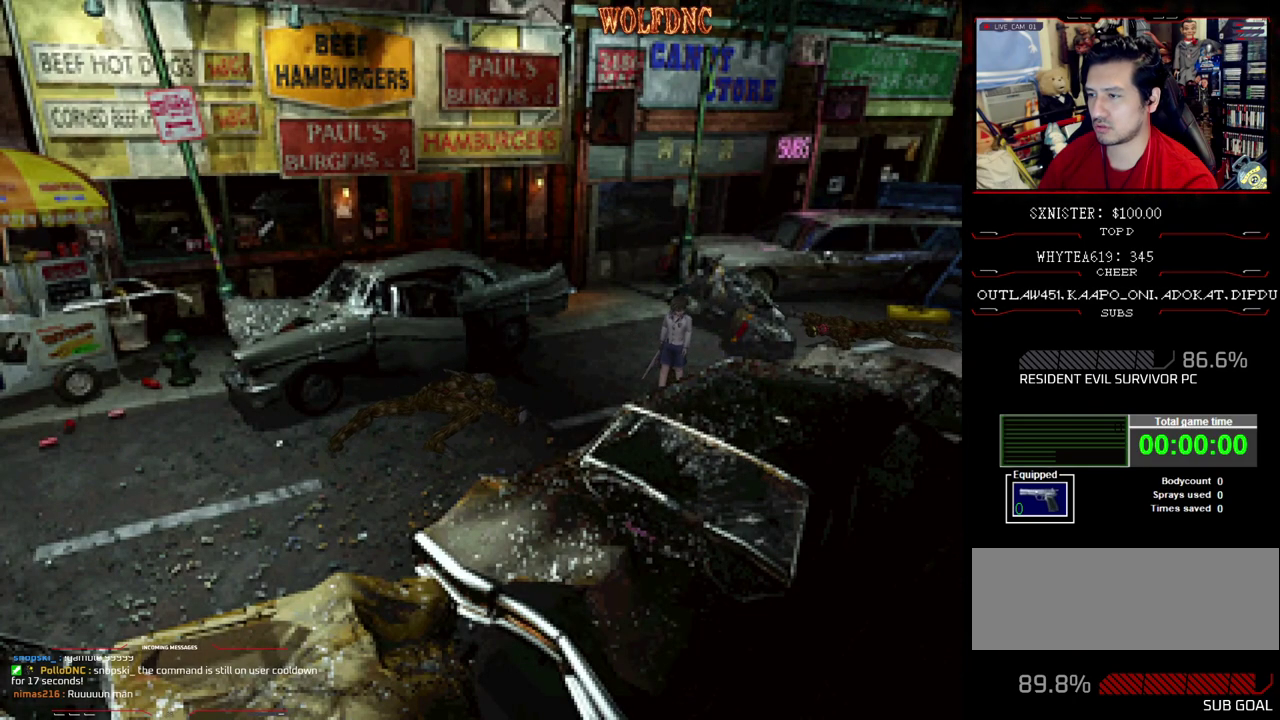
{"buttons": ["DPAD_RIGHT"], "events": [[150, "DPAD_RIGHT", "up"], [283, "DPAD_RIGHT", "down"], [283, "DPAD_UP", "up"]]}
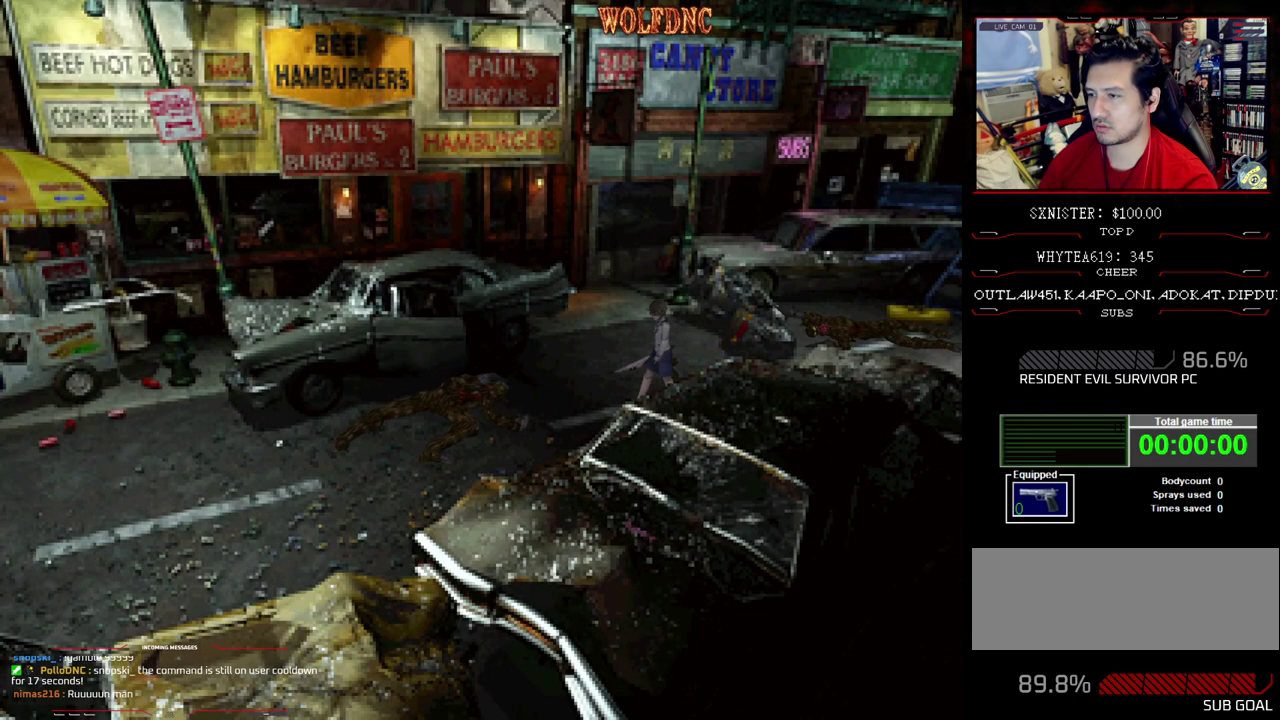
{"buttons": [], "events": [[17, "DPAD_DOWN", "down"], [67, "DPAD_RIGHT", "up"], [117, "DPAD_DOWN", "up"]]}